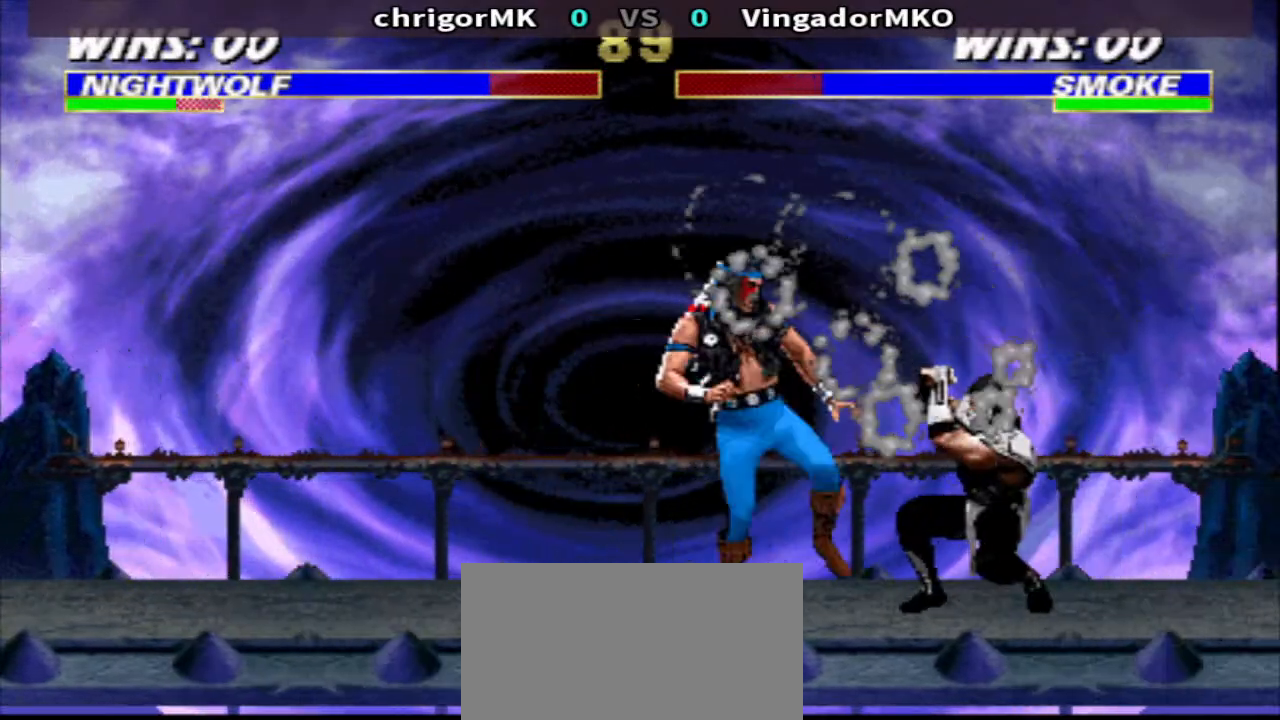
Gameplay with a controller (arcade stick); each line is a JSON object with the inputs held at the frame after it. "events" lists button and stick changes between this image and that frame as [ms after this image, input, new state], when the widget could be followed in between. Not read: L3 R3.
{"buttons": ["DPAD_RIGHT"], "events": [[67, "DPAD_DOWN", "down"], [67, "SQUARE", "down"], [133, "DPAD_DOWN", "up"], [133, "SQUARE", "up"], [167, "SQUARE", "down"], [233, "DPAD_RIGHT", "down"], [267, "DPAD_DOWN", "down"], [267, "SQUARE", "up"], [367, "CROSS", "down"], [367, "DPAD_RIGHT", "up"], [433, "CROSS", "up"], [433, "DPAD_DOWN", "up"], [433, "DPAD_RIGHT", "down"]]}
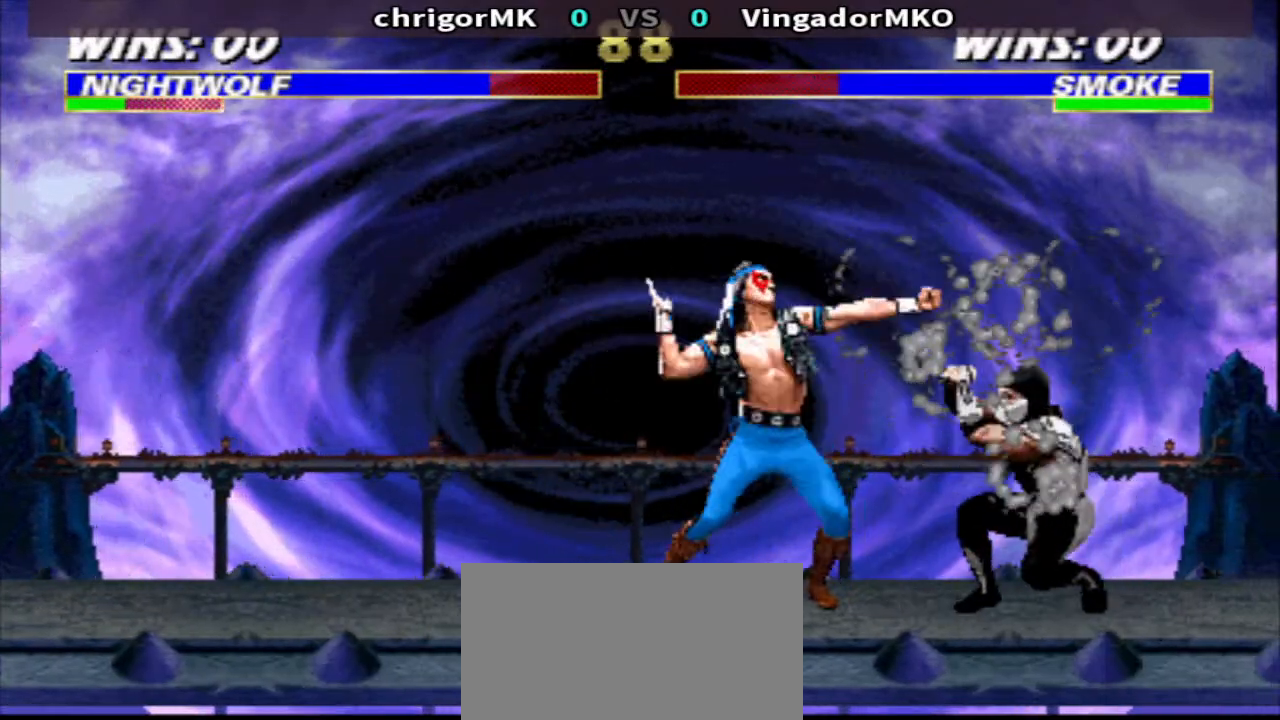
{"buttons": ["DPAD_LEFT"], "events": [[33, "SQUARE", "down"], [100, "SQUARE", "up"], [167, "DPAD_RIGHT", "up"], [167, "SQUARE", "down"], [267, "TRIANGLE", "down"], [333, "SQUARE", "up"], [400, "TRIANGLE", "up"], [467, "DPAD_LEFT", "down"]]}
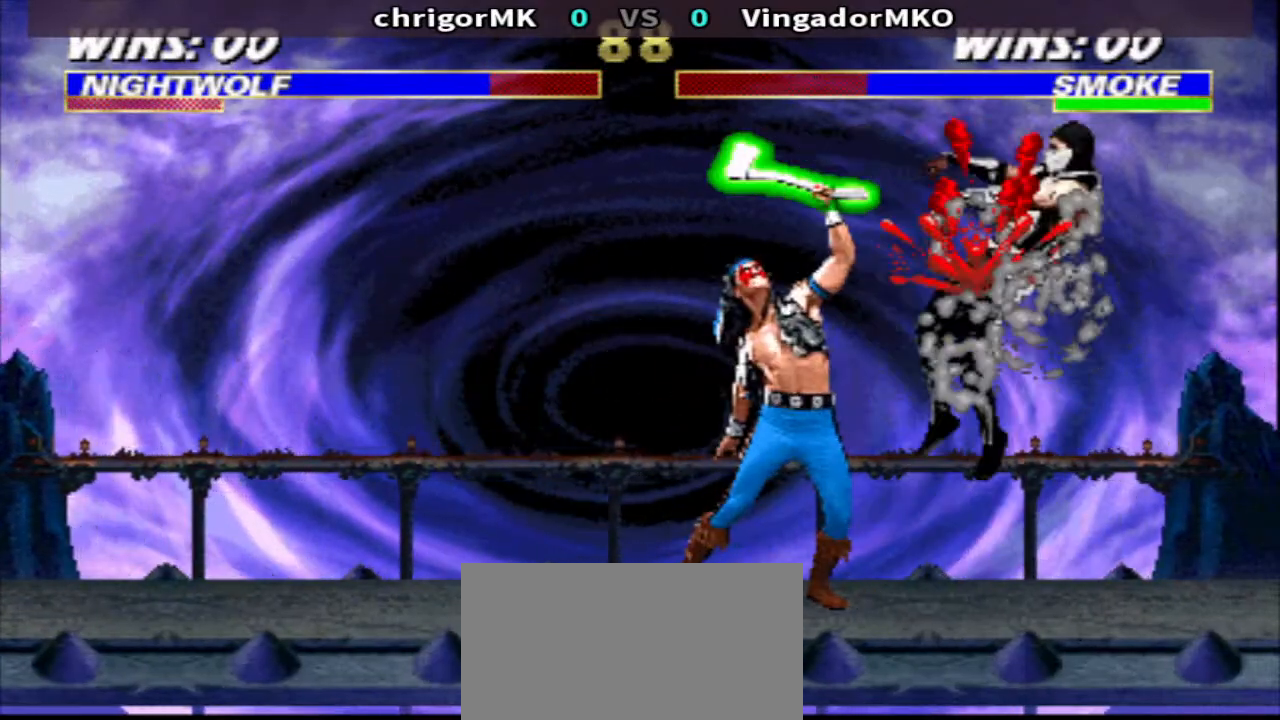
{"buttons": ["DPAD_RIGHT"], "events": [[167, "CROSS", "down"], [233, "DPAD_DOWN", "down"], [233, "TRIANGLE", "down"], [300, "CROSS", "up"], [300, "DPAD_DOWN", "up"], [300, "DPAD_LEFT", "up"], [333, "TRIANGLE", "up"], [433, "DPAD_RIGHT", "down"]]}
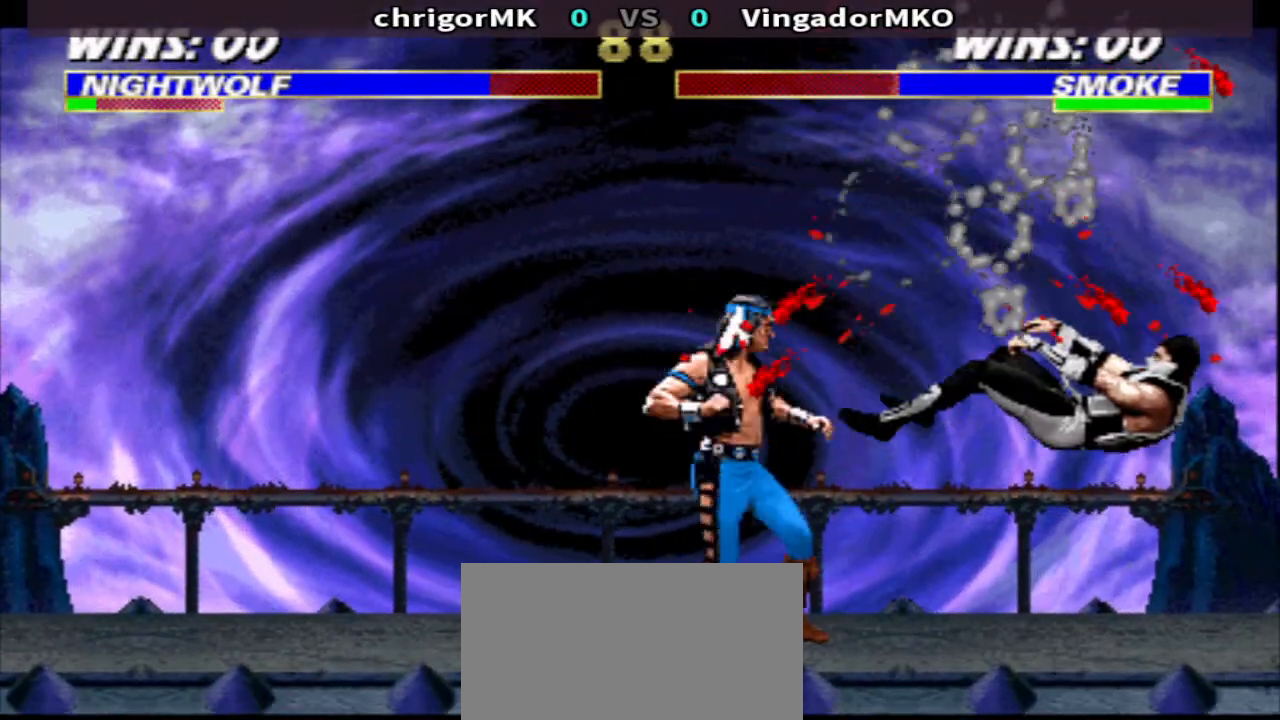
{"buttons": ["SQUARE", "DPAD_DOWN"], "events": [[167, "R1", "down"], [233, "R1", "up"], [300, "DPAD_RIGHT", "up"], [300, "R2", "down"], [433, "DPAD_DOWN", "down"], [433, "R2", "up"], [467, "SQUARE", "down"]]}
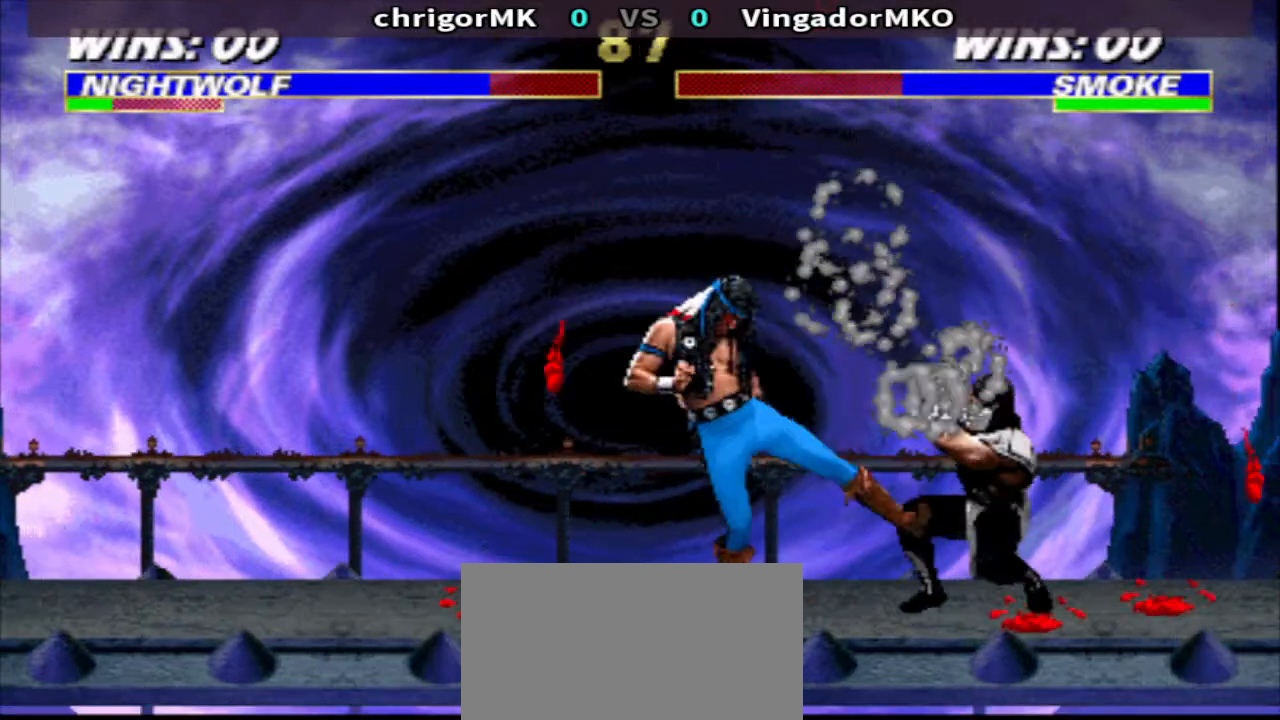
{"buttons": ["SQUARE", "DPAD_RIGHT"], "events": [[67, "DPAD_DOWN", "up"], [67, "DPAD_RIGHT", "down"], [67, "SQUARE", "up"], [133, "SQUARE", "down"], [200, "DPAD_DOWN", "down"], [200, "SQUARE", "up"], [267, "CROSS", "down"], [267, "DPAD_RIGHT", "up"], [367, "CROSS", "up"], [367, "DPAD_DOWN", "up"], [367, "DPAD_RIGHT", "down"], [467, "SQUARE", "down"]]}
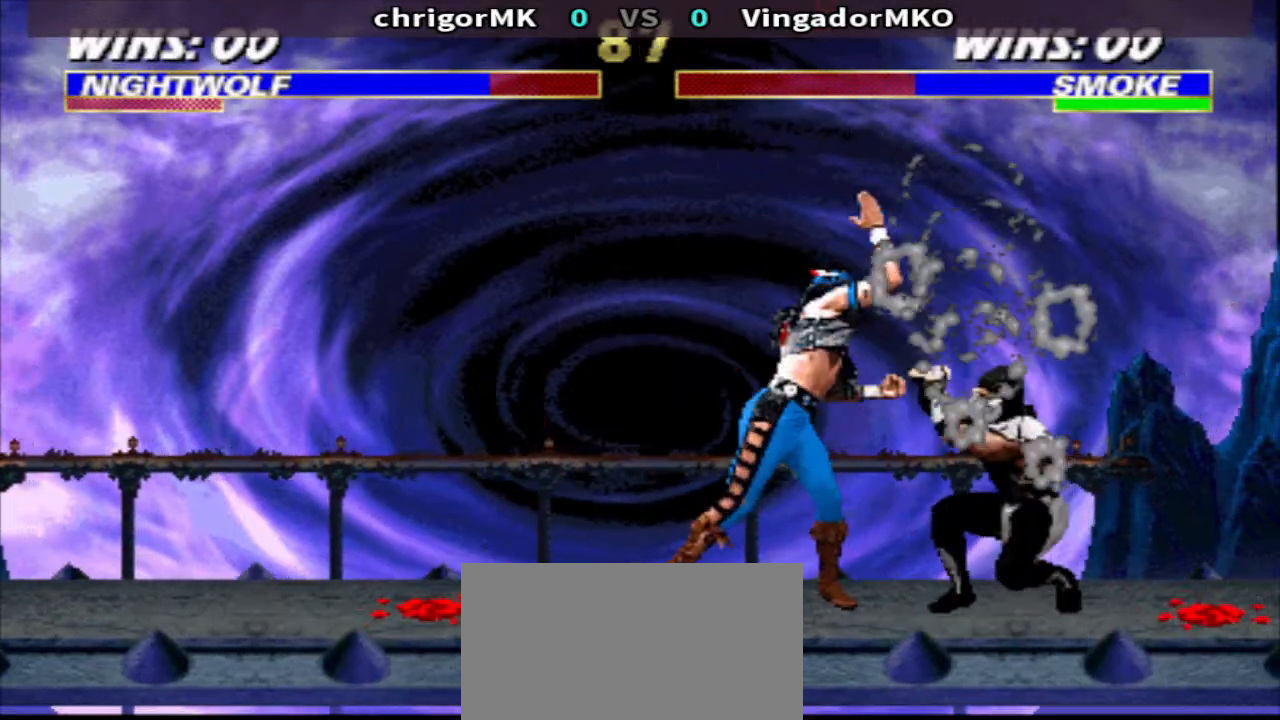
{"buttons": ["TRIANGLE", "DPAD_DOWN", "DPAD_LEFT"], "events": [[33, "SQUARE", "up"], [100, "DPAD_RIGHT", "up"], [100, "SQUARE", "down"], [167, "TRIANGLE", "down"], [200, "DPAD_DOWN", "down"], [267, "DPAD_LEFT", "down"], [267, "SQUARE", "up"]]}
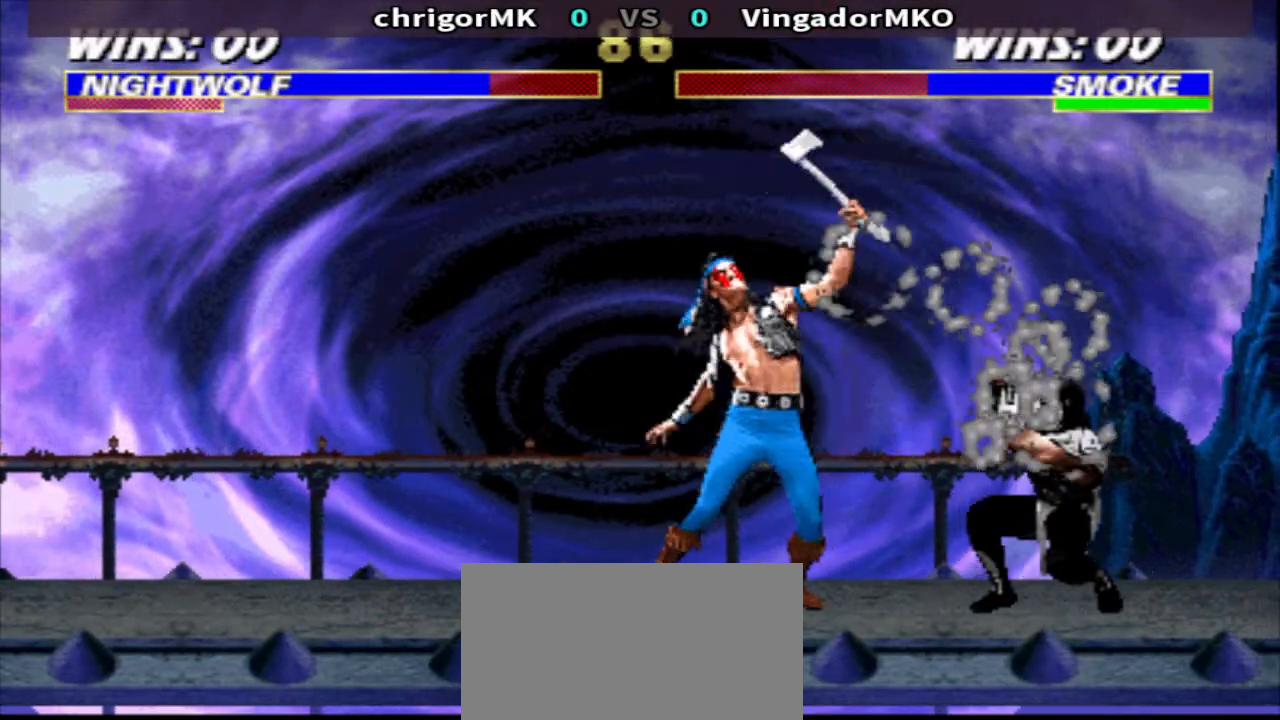
{"buttons": ["TRIANGLE", "DPAD_DOWN"], "events": [[333, "DPAD_LEFT", "up"], [333, "DPAD_RIGHT", "down"], [433, "DPAD_RIGHT", "up"]]}
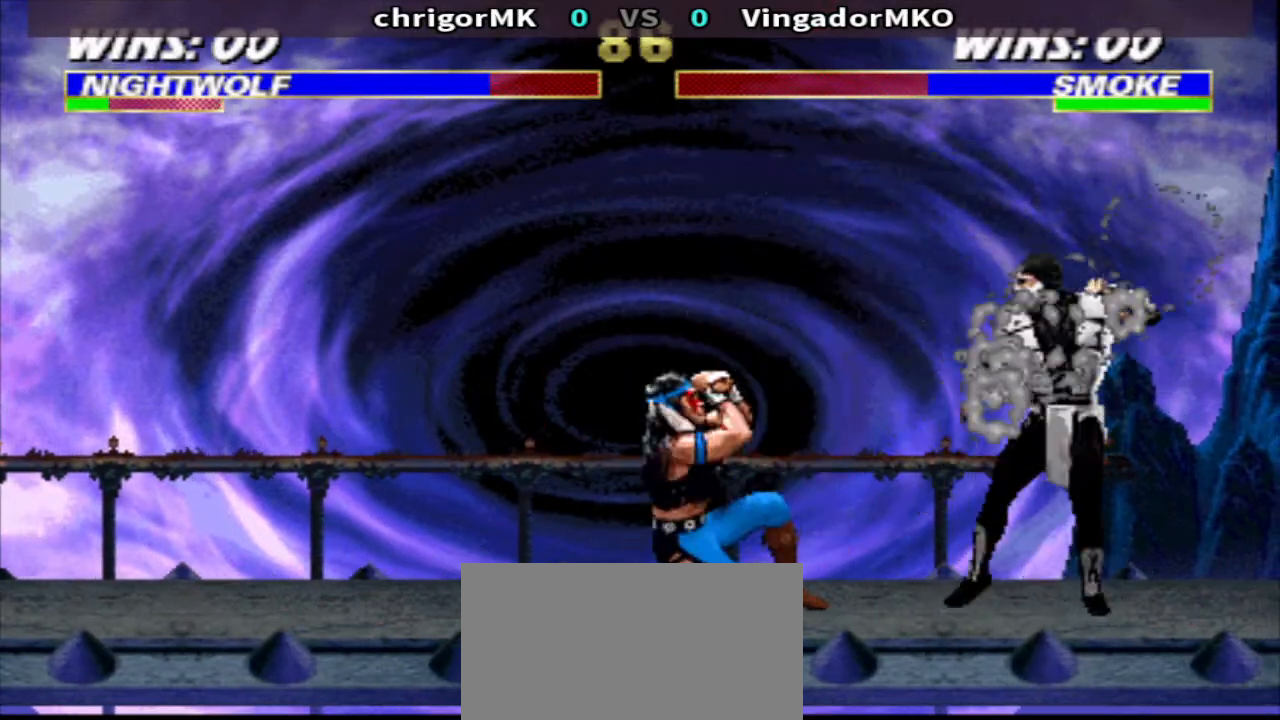
{"buttons": ["TRIANGLE", "DPAD_DOWN", "DPAD_LEFT"], "events": [[100, "DPAD_LEFT", "down"]]}
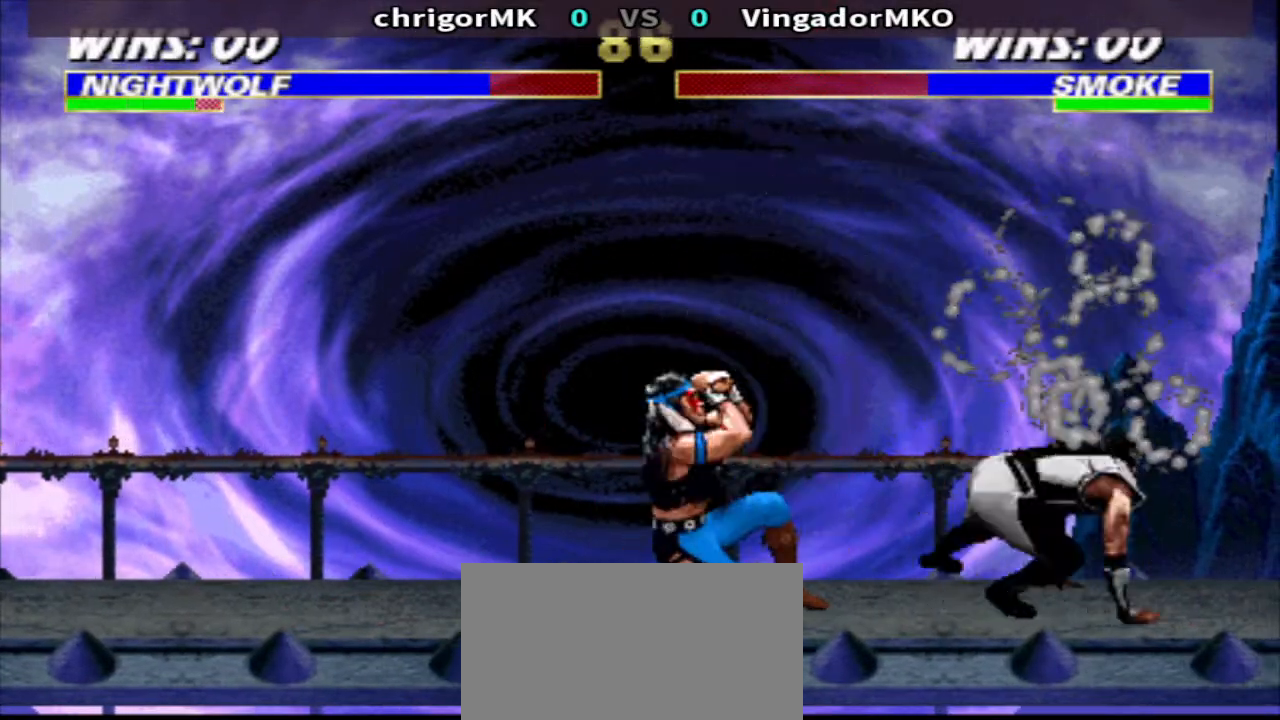
{"buttons": ["TRIANGLE", "DPAD_DOWN", "DPAD_LEFT"], "events": [[67, "DPAD_LEFT", "up"], [67, "DPAD_RIGHT", "down"], [133, "DPAD_RIGHT", "up"], [167, "TRIANGLE", "up"], [200, "DPAD_RIGHT", "down"], [267, "CIRCLE", "down"], [333, "CIRCLE", "up"], [333, "DPAD_RIGHT", "up"], [400, "TRIANGLE", "down"], [433, "DPAD_LEFT", "down"]]}
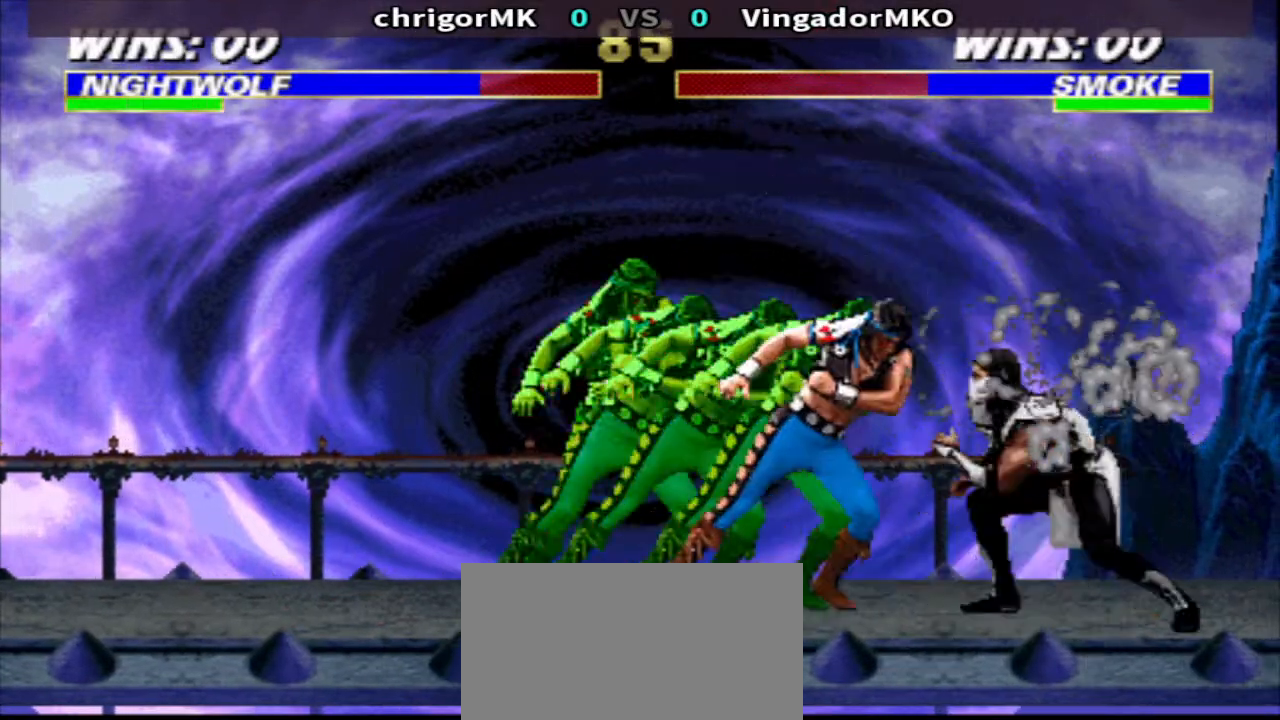
{"buttons": ["CROSS", "R1", "DPAD_DOWN", "DPAD_RIGHT"], "events": [[233, "DPAD_DOWN", "up"], [267, "DPAD_LEFT", "up"], [300, "DPAD_RIGHT", "down"], [333, "R1", "down"], [333, "TRIANGLE", "up"], [467, "CROSS", "down"], [467, "DPAD_DOWN", "down"]]}
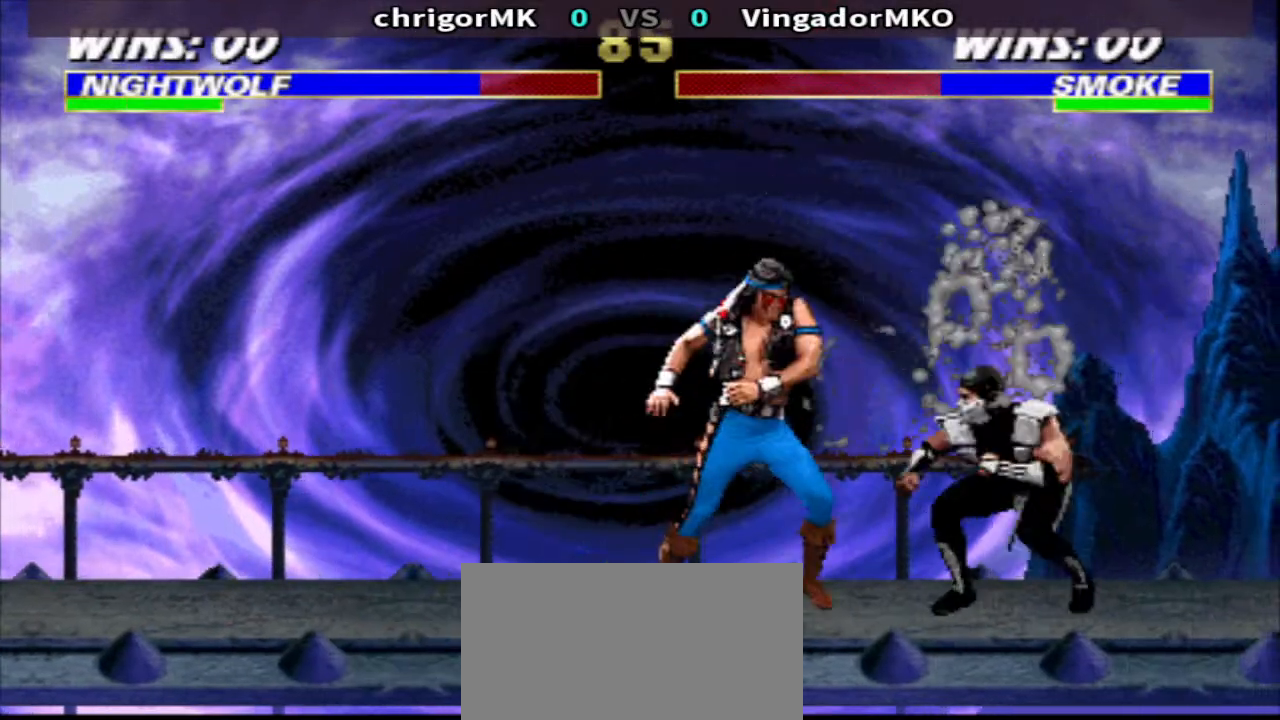
{"buttons": ["TRIANGLE", "R1", "DPAD_DOWN", "DPAD_LEFT"], "events": [[33, "DPAD_LEFT", "down"], [33, "DPAD_RIGHT", "up"], [33, "TRIANGLE", "down"], [400, "CROSS", "up"]]}
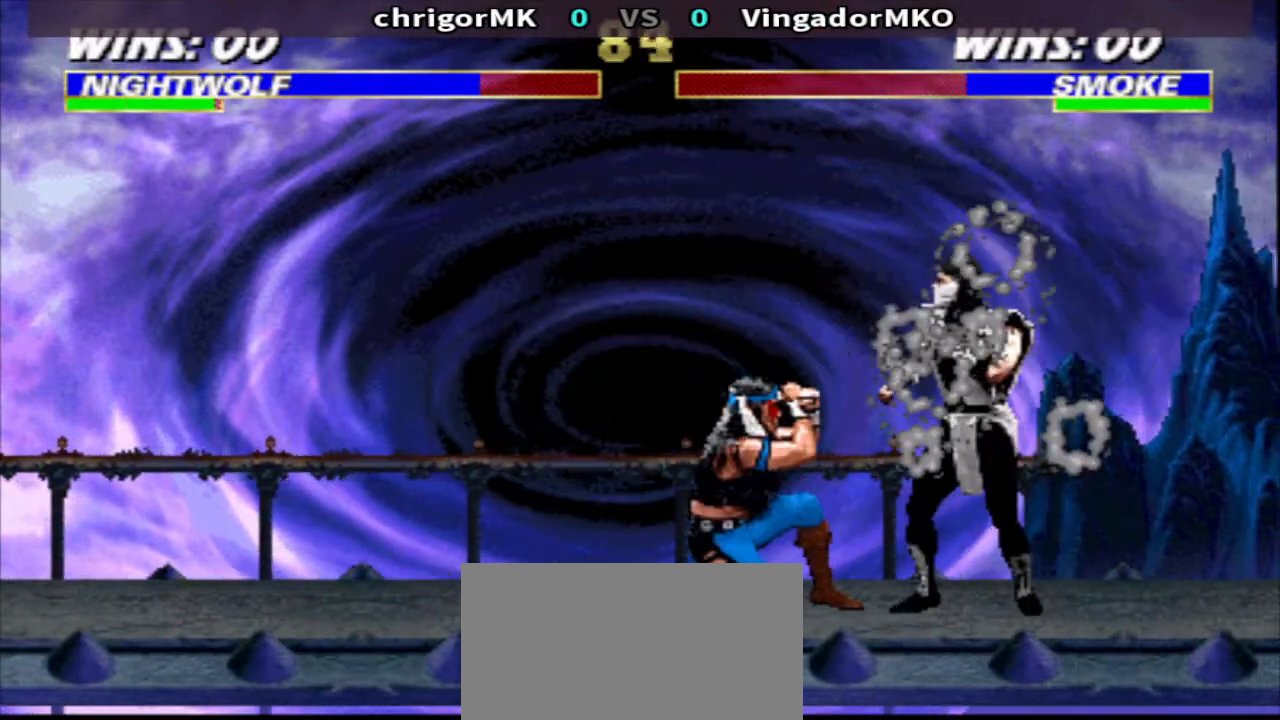
{"buttons": ["TRIANGLE", "R1", "DPAD_DOWN", "DPAD_LEFT"], "events": []}
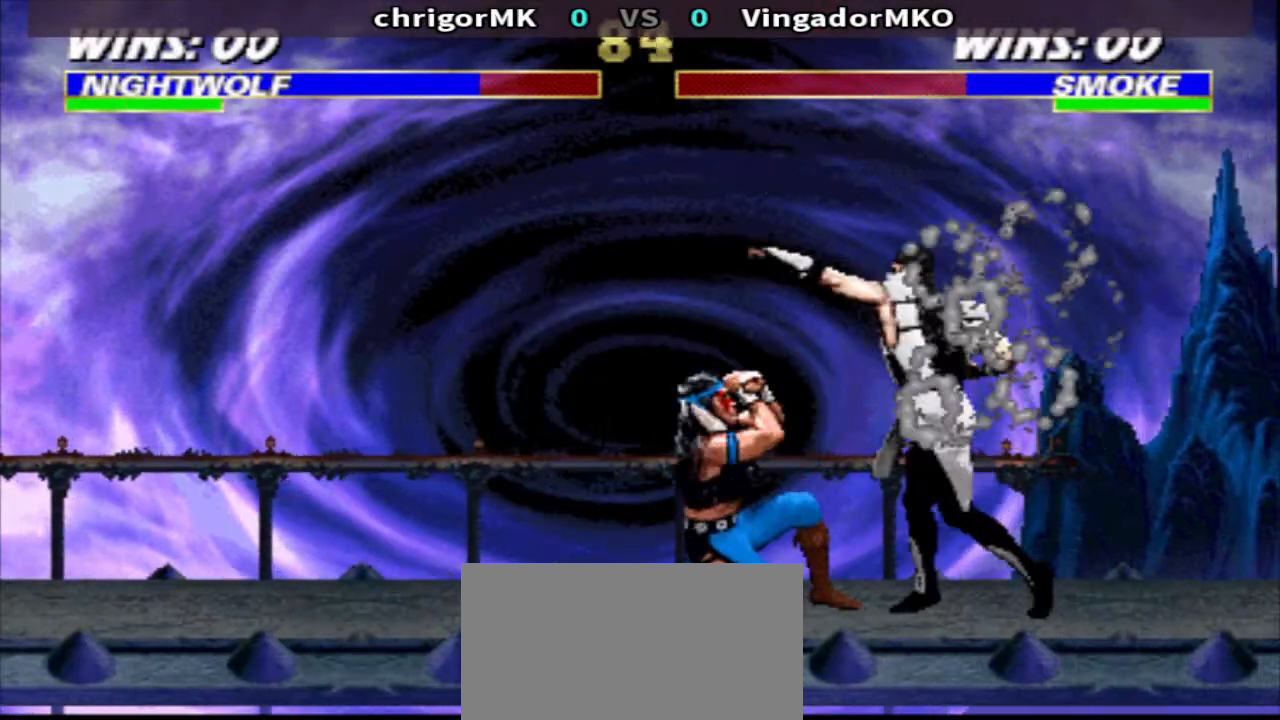
{"buttons": ["TRIANGLE", "R1", "DPAD_DOWN", "DPAD_LEFT"], "events": []}
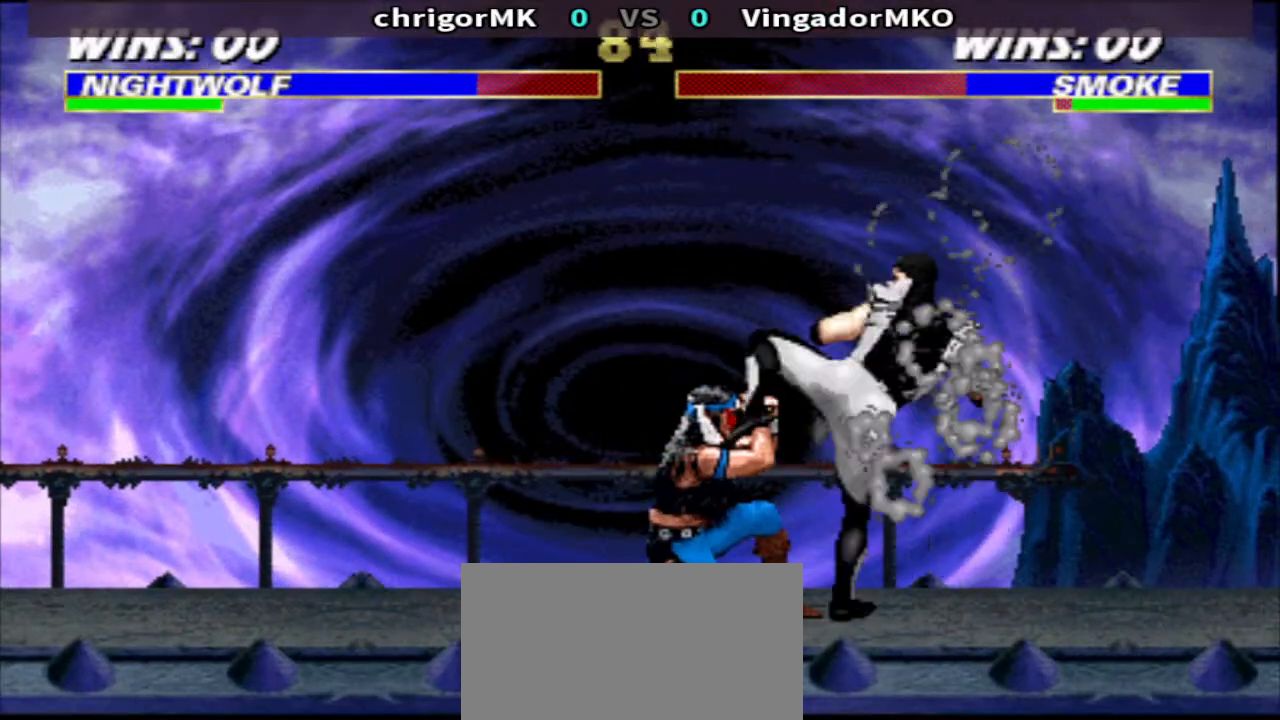
{"buttons": ["TRIANGLE", "R1", "DPAD_DOWN", "DPAD_LEFT"], "events": []}
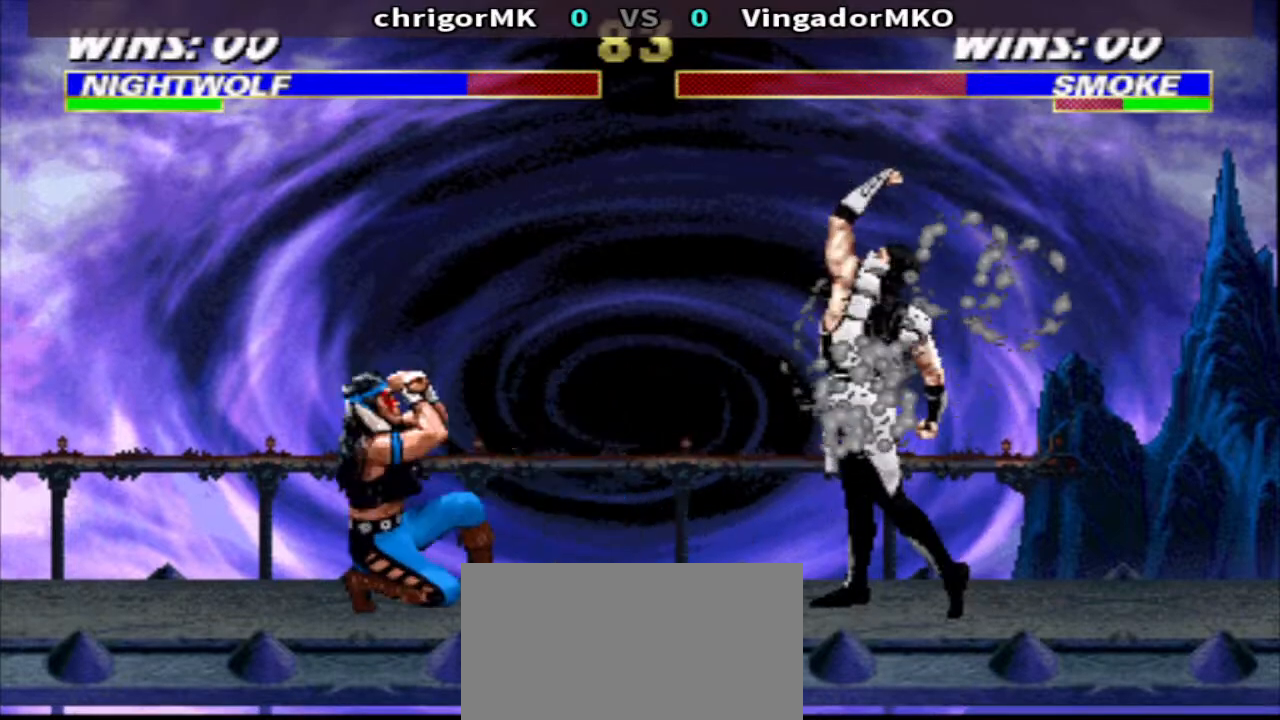
{"buttons": ["TRIANGLE", "DPAD_DOWN", "DPAD_RIGHT"], "events": [[33, "DPAD_DOWN", "up"], [67, "TRIANGLE", "up"], [233, "CROSS", "down"], [267, "CROSS", "up"], [300, "R1", "up"], [333, "DPAD_DOWN", "down"], [367, "SQUARE", "down"], [433, "DPAD_LEFT", "up"], [433, "DPAD_RIGHT", "down"], [433, "SQUARE", "up"], [433, "TRIANGLE", "down"]]}
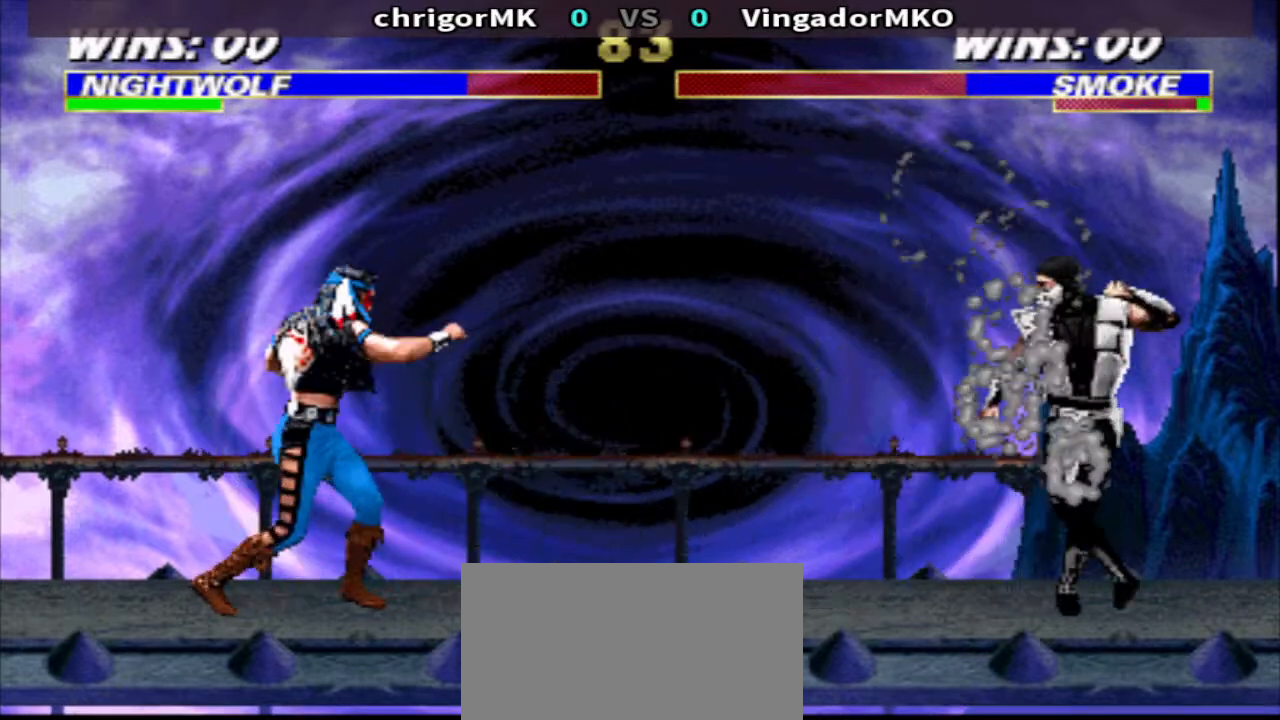
{"buttons": [], "events": [[33, "SQUARE", "down"], [67, "DPAD_RIGHT", "up"], [100, "SQUARE", "up"], [167, "DPAD_RIGHT", "down"], [167, "SQUARE", "down"], [267, "DPAD_RIGHT", "up"], [267, "SQUARE", "up"], [333, "DPAD_DOWN", "up"], [333, "TRIANGLE", "up"]]}
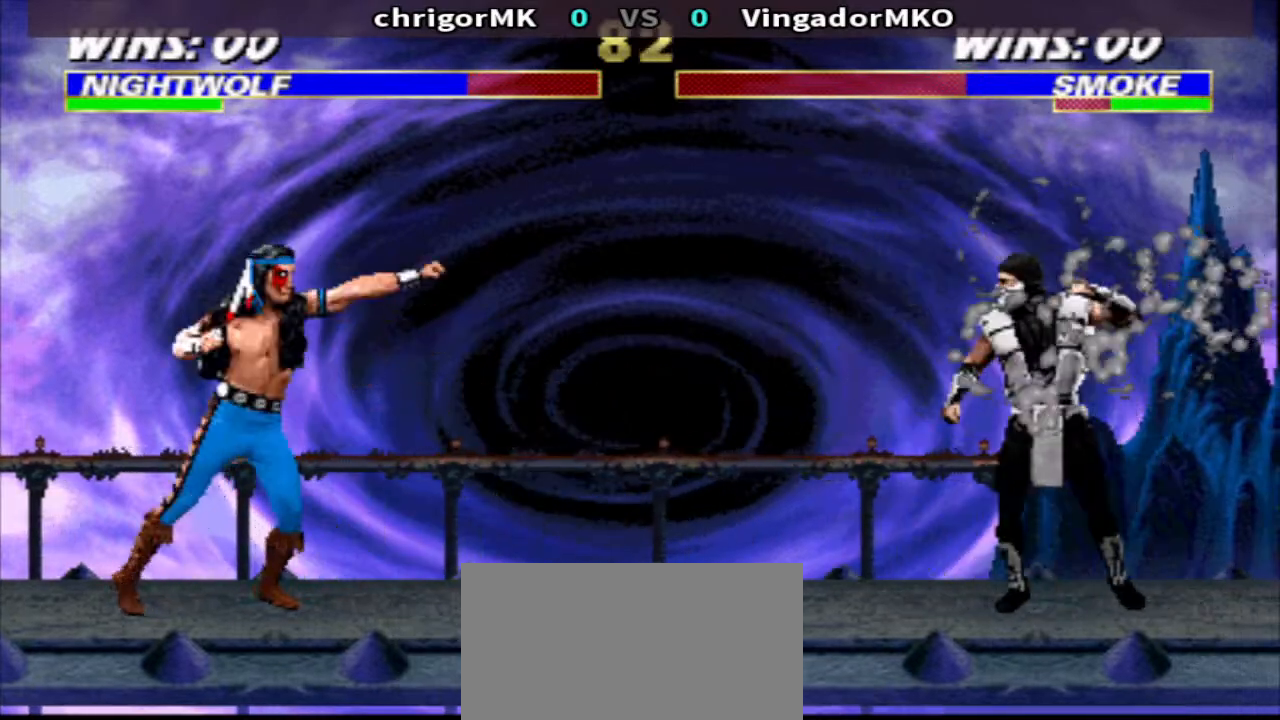
{"buttons": ["TRIANGLE", "R1", "DPAD_DOWN", "DPAD_LEFT"], "events": [[33, "R1", "down"], [100, "DPAD_RIGHT", "down"], [233, "SQUARE", "down"], [300, "DPAD_DOWN", "down"], [333, "TRIANGLE", "down"], [400, "DPAD_LEFT", "down"], [400, "DPAD_RIGHT", "up"], [467, "SQUARE", "up"]]}
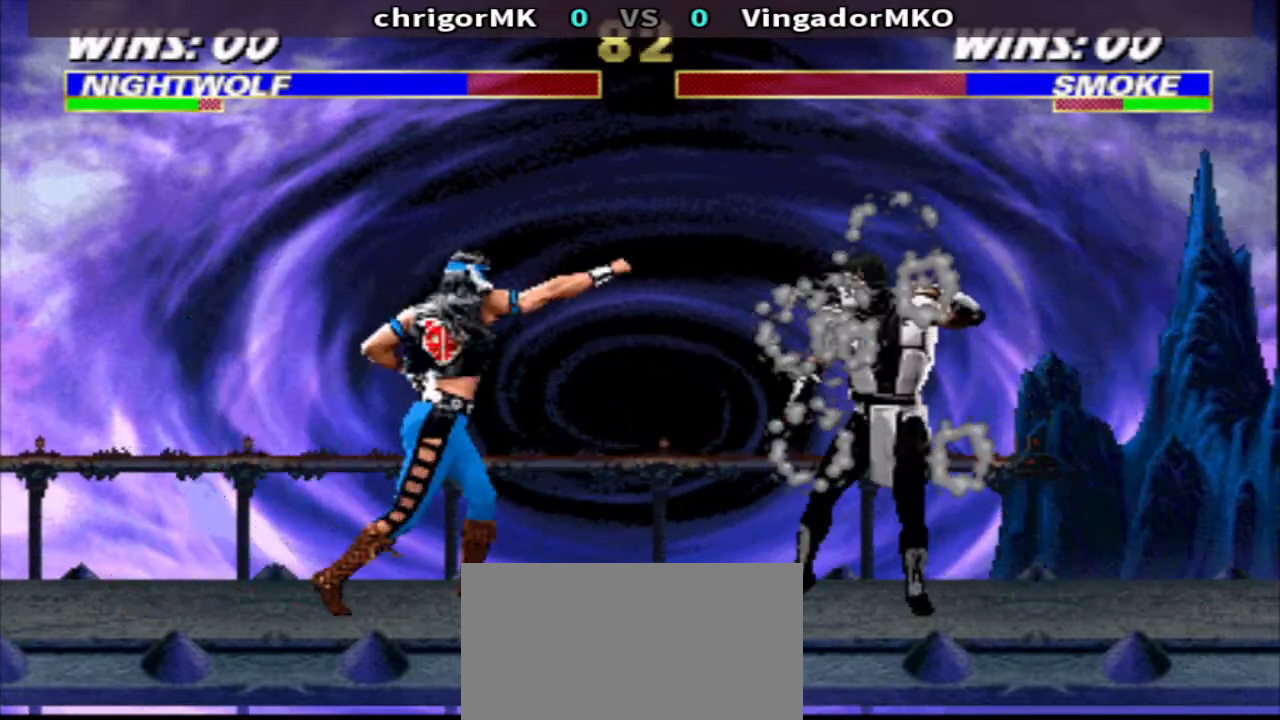
{"buttons": ["SQUARE", "R1", "DPAD_LEFT"], "events": [[300, "DPAD_DOWN", "up"], [367, "TRIANGLE", "up"], [500, "SQUARE", "down"]]}
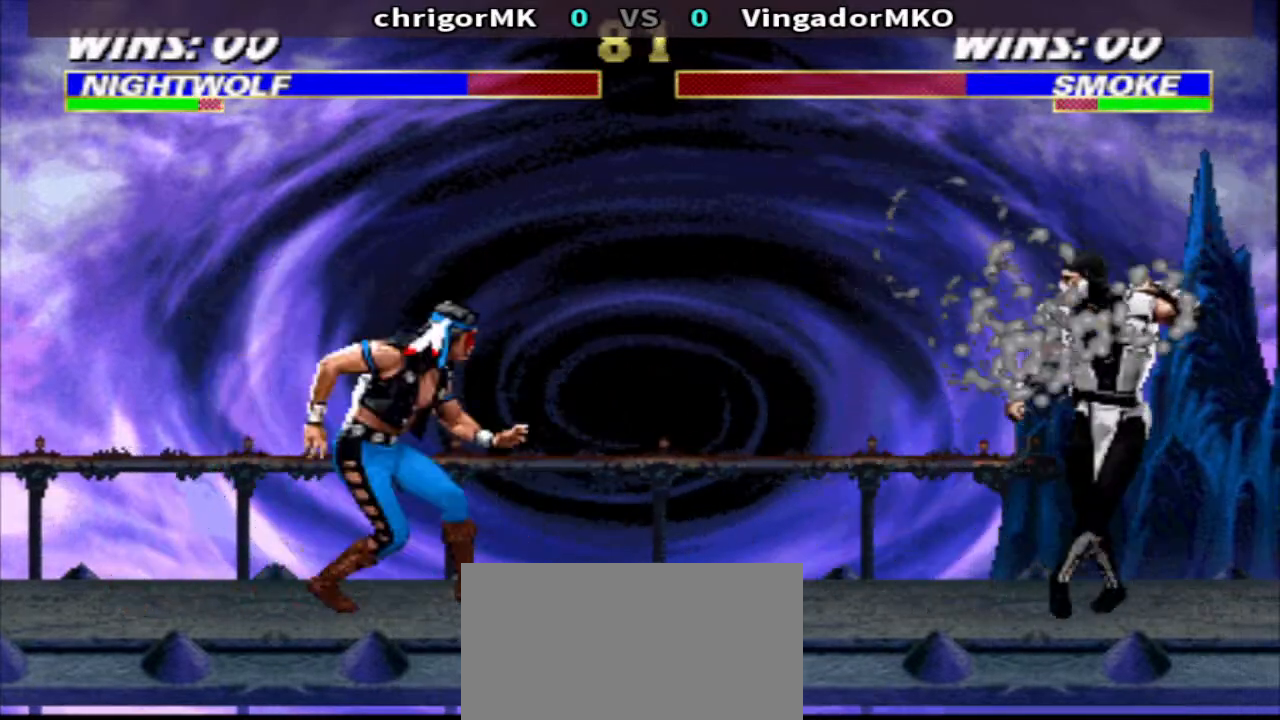
{"buttons": ["DPAD_DOWN", "DPAD_LEFT"], "events": [[67, "TRIANGLE", "down"], [133, "DPAD_LEFT", "up"], [167, "SQUARE", "up"], [200, "DPAD_RIGHT", "down"], [233, "TRIANGLE", "up"], [400, "DPAD_LEFT", "down"], [400, "DPAD_RIGHT", "up"], [433, "CIRCLE", "down"], [500, "CIRCLE", "up"], [500, "DPAD_DOWN", "down"], [500, "R1", "up"]]}
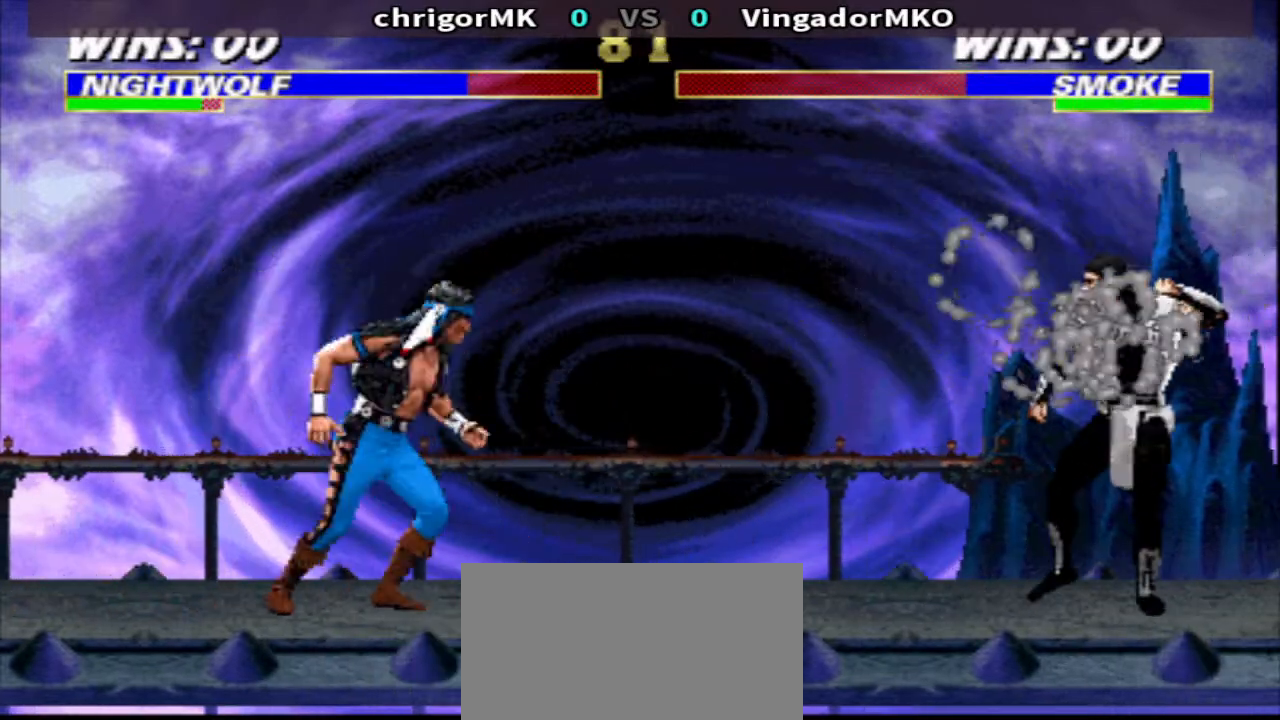
{"buttons": ["DPAD_RIGHT"], "events": [[67, "TRIANGLE", "down"], [333, "DPAD_DOWN", "up"], [367, "DPAD_LEFT", "up"], [400, "TRIANGLE", "up"], [467, "DPAD_RIGHT", "down"]]}
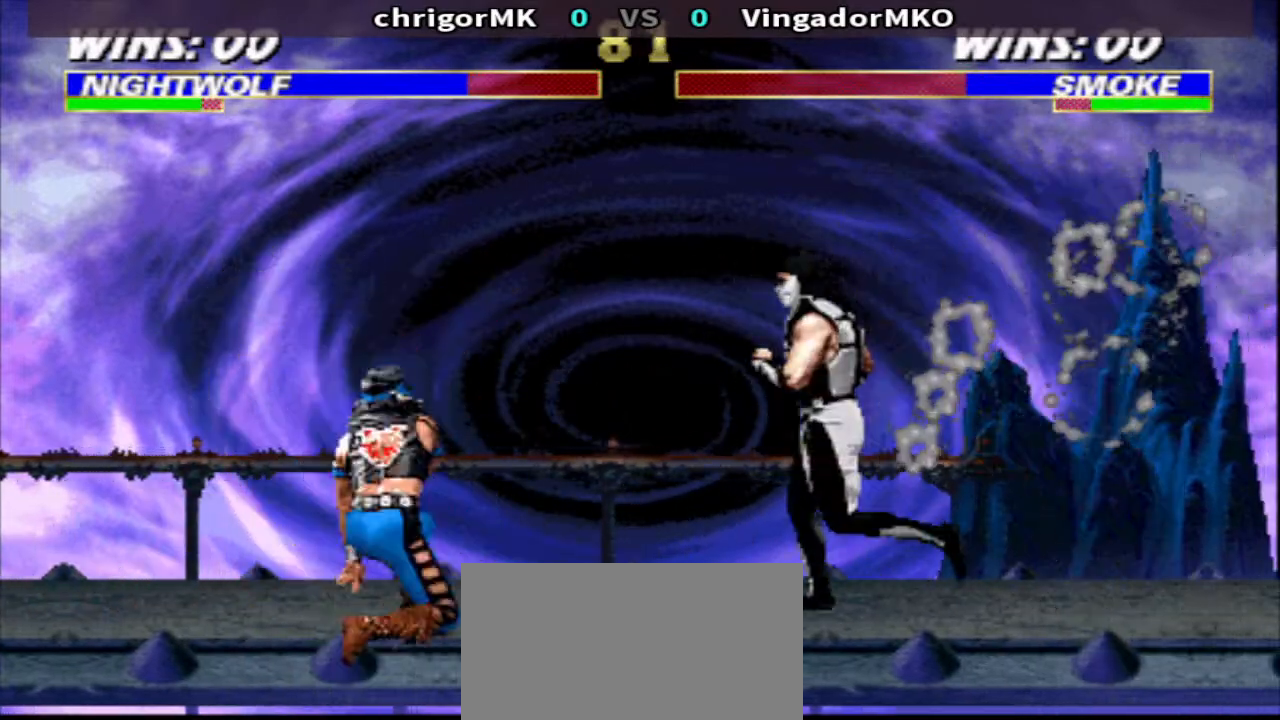
{"buttons": ["TRIANGLE", "DPAD_DOWN", "DPAD_LEFT"], "events": [[100, "SQUARE", "down"], [200, "TRIANGLE", "down"], [233, "DPAD_DOWN", "down"], [267, "SQUARE", "up"], [333, "DPAD_LEFT", "down"], [333, "DPAD_RIGHT", "up"]]}
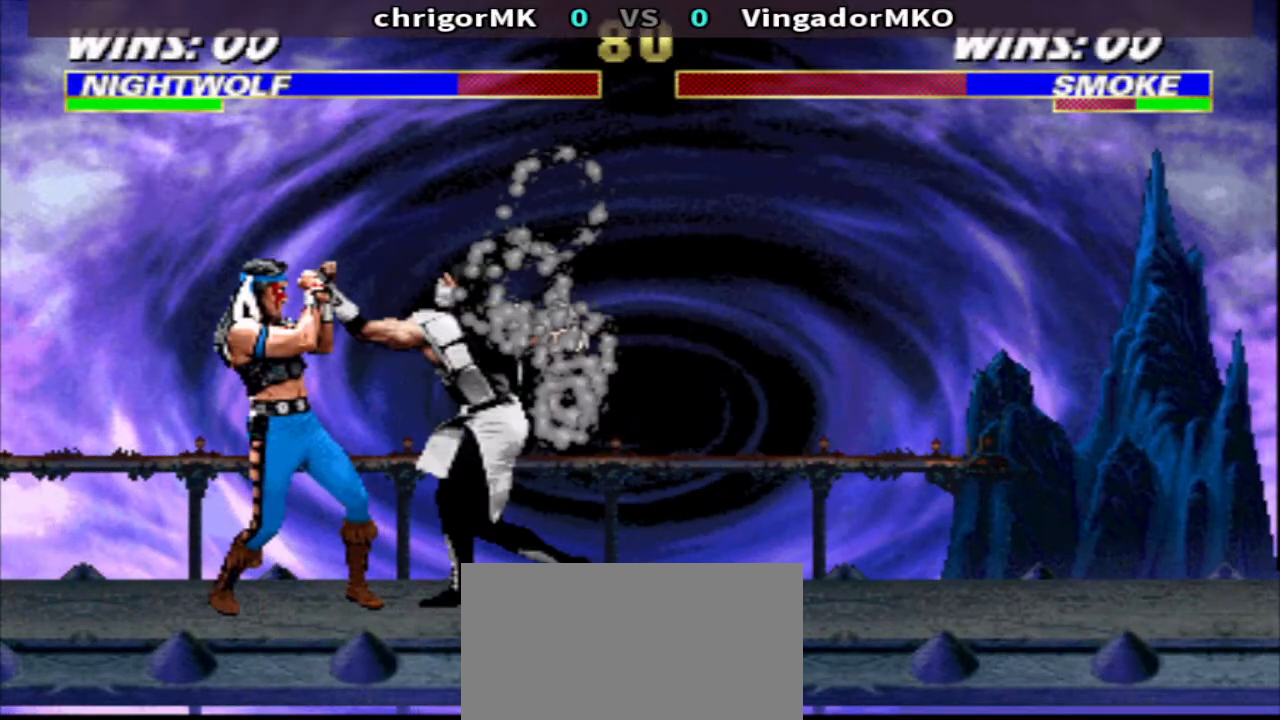
{"buttons": ["R1"], "events": [[300, "DPAD_DOWN", "up"], [367, "DPAD_LEFT", "up"], [400, "TRIANGLE", "up"], [467, "R1", "down"]]}
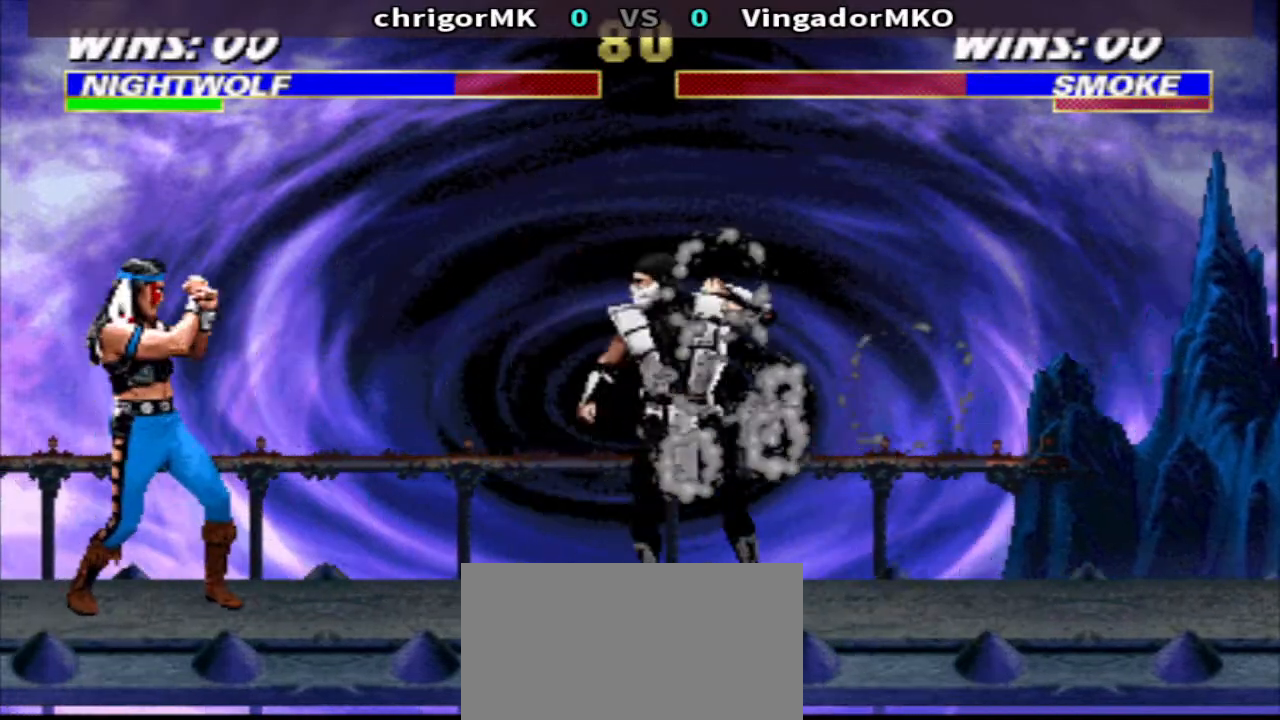
{"buttons": ["DPAD_DOWN"], "events": [[33, "DPAD_RIGHT", "down"], [167, "SQUARE", "down"], [233, "DPAD_DOWN", "down"], [233, "R1", "up"], [233, "SQUARE", "up"], [300, "DPAD_RIGHT", "up"], [300, "SQUARE", "down"], [367, "TRIANGLE", "down"], [400, "DPAD_RIGHT", "down"], [400, "SQUARE", "up"], [467, "DPAD_RIGHT", "up"], [467, "TRIANGLE", "up"]]}
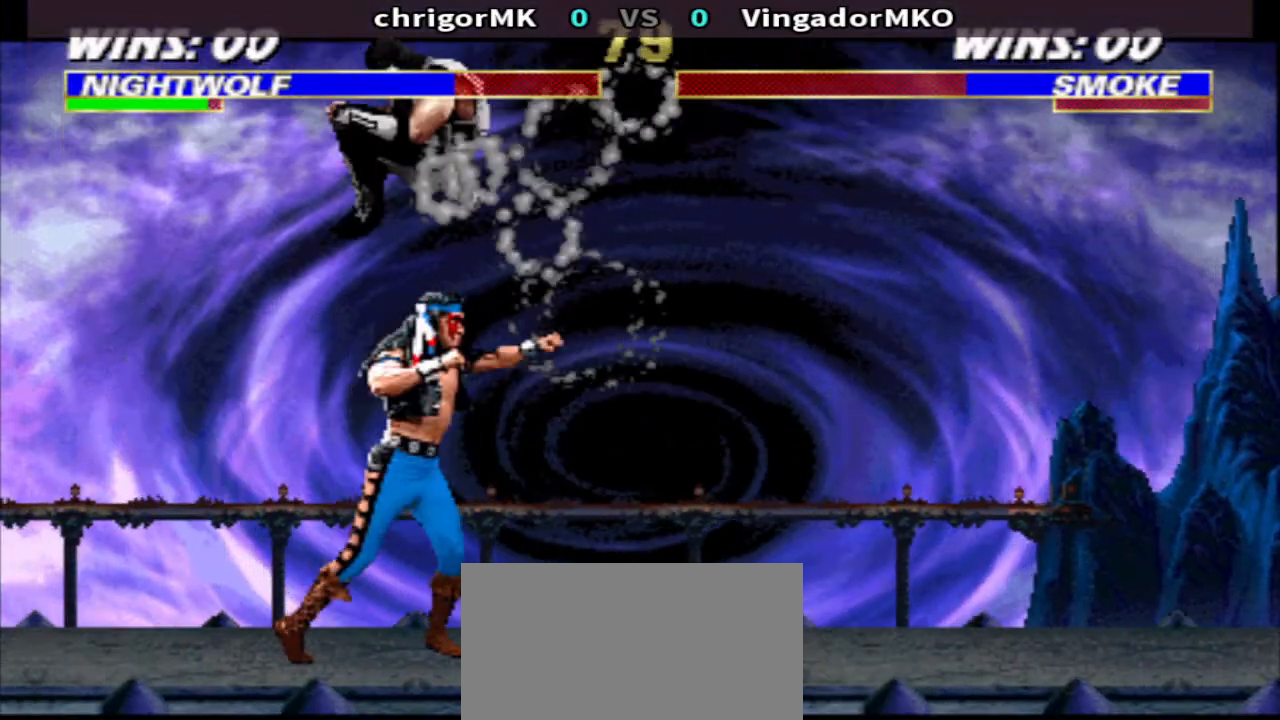
{"buttons": ["TRIANGLE", "DPAD_DOWN", "DPAD_RIGHT"], "events": [[33, "DPAD_RIGHT", "down"], [67, "CIRCLE", "down"], [133, "CIRCLE", "up"], [200, "TRIANGLE", "down"]]}
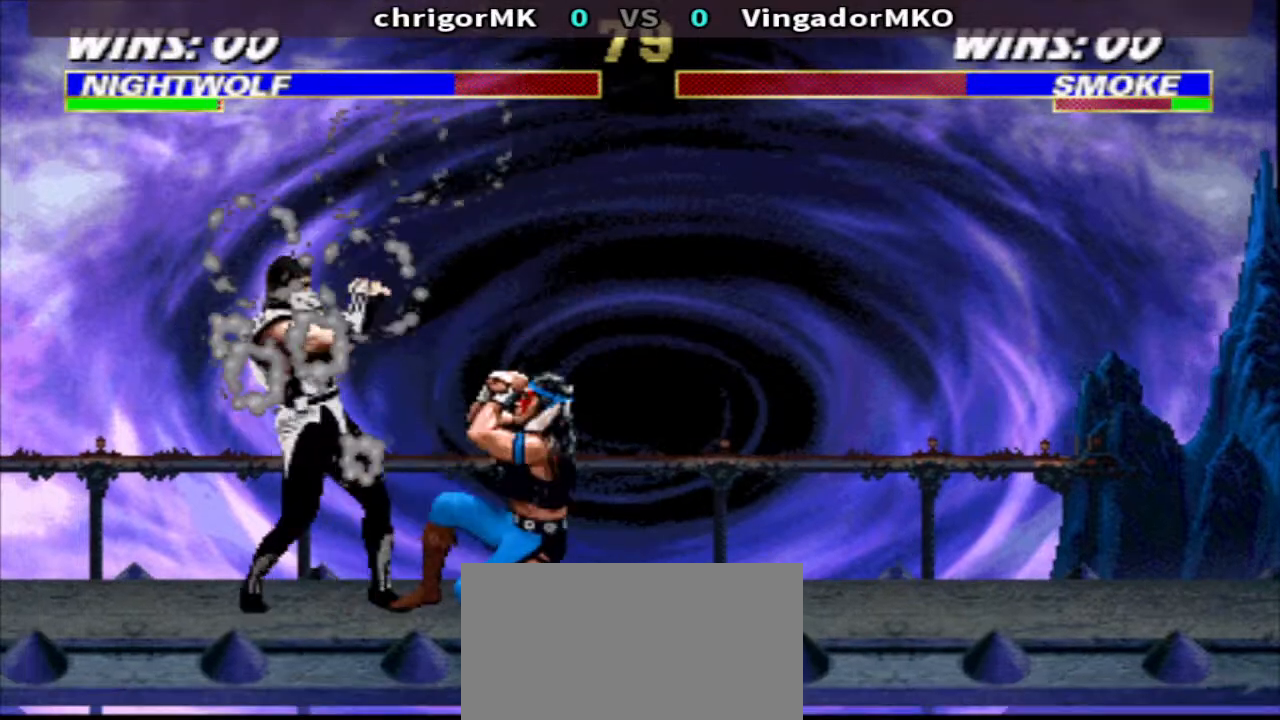
{"buttons": ["TRIANGLE", "DPAD_DOWN", "DPAD_RIGHT"], "events": []}
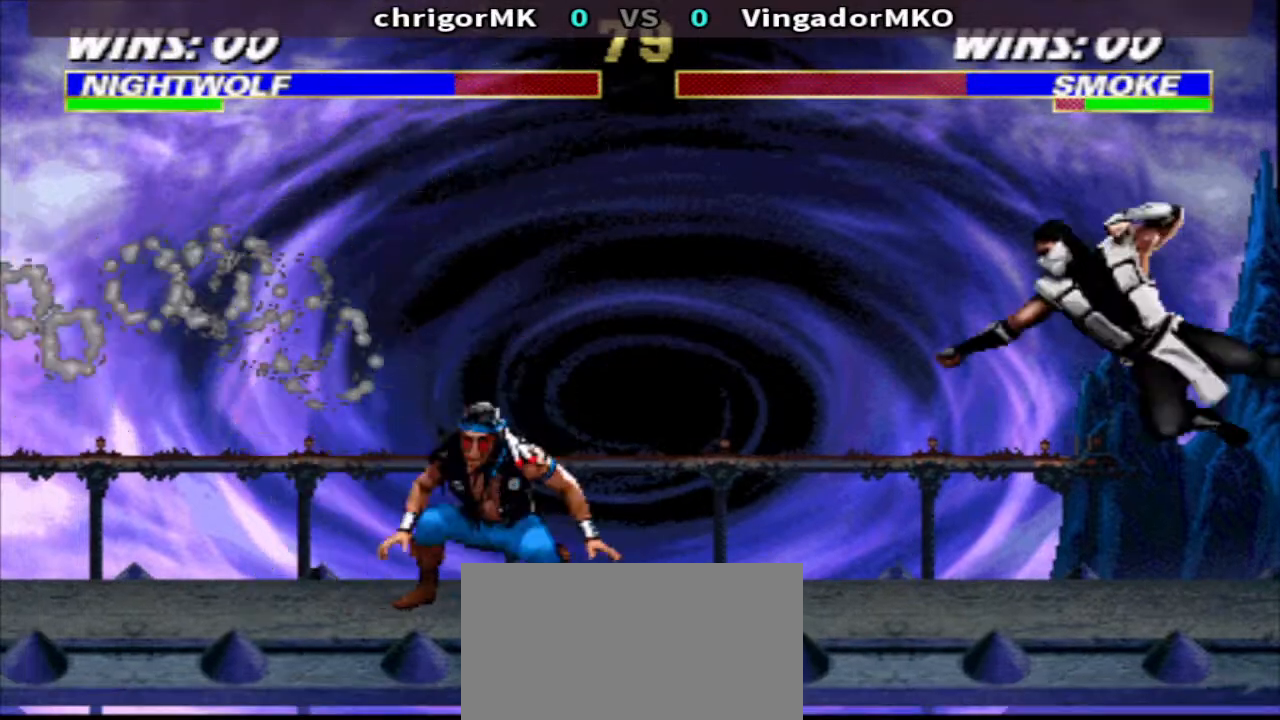
{"buttons": ["TRIANGLE", "DPAD_DOWN"], "events": [[67, "DPAD_DOWN", "up"], [67, "DPAD_RIGHT", "up"], [133, "DPAD_LEFT", "down"], [200, "DPAD_DOWN", "down"], [333, "DPAD_LEFT", "up"], [367, "DPAD_RIGHT", "down"], [467, "DPAD_RIGHT", "up"]]}